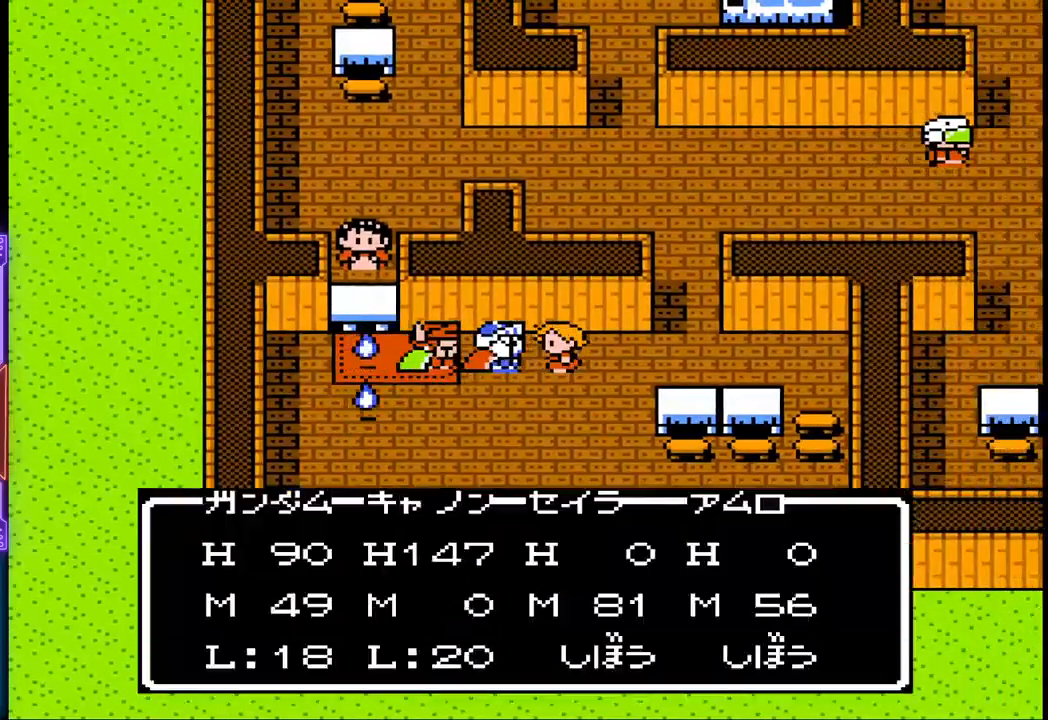
Gameplay with a controller (PlayStation layout); each line is a JSON object with the inputs held at the frame after it. "events" lists button and stick changes between this image and that frame as [ms after this image, input, new state], when the widget could be followed in between. Not read: L3 R3 left_stick right_stick.
{"buttons": ["TRIANGLE"], "events": []}
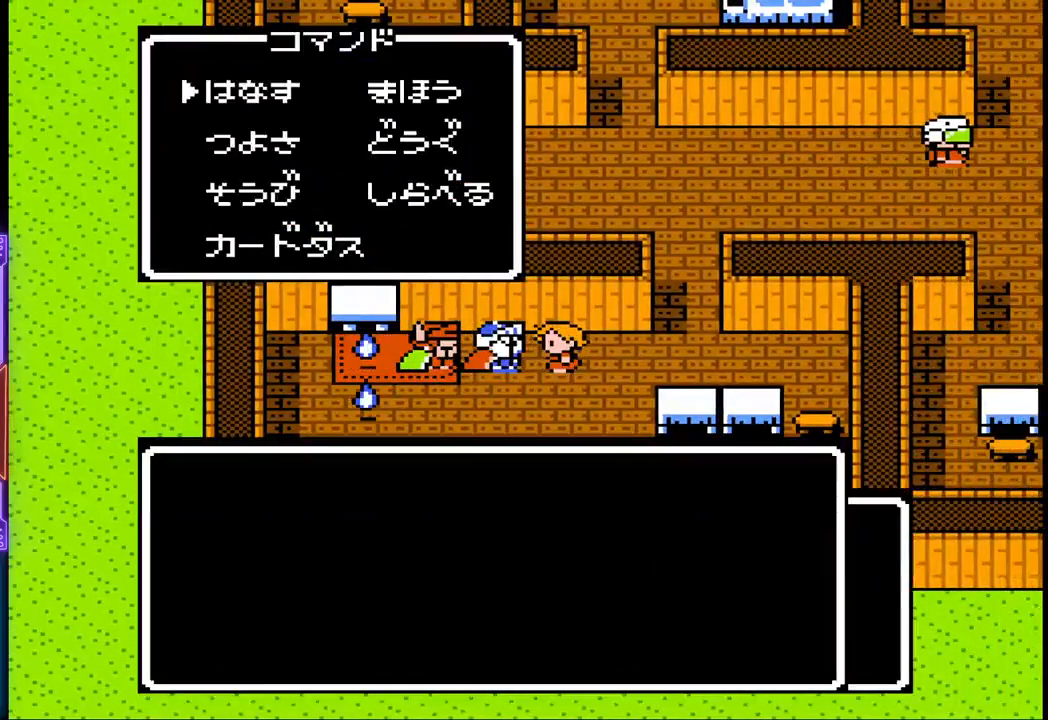
{"buttons": ["TRIANGLE"], "events": []}
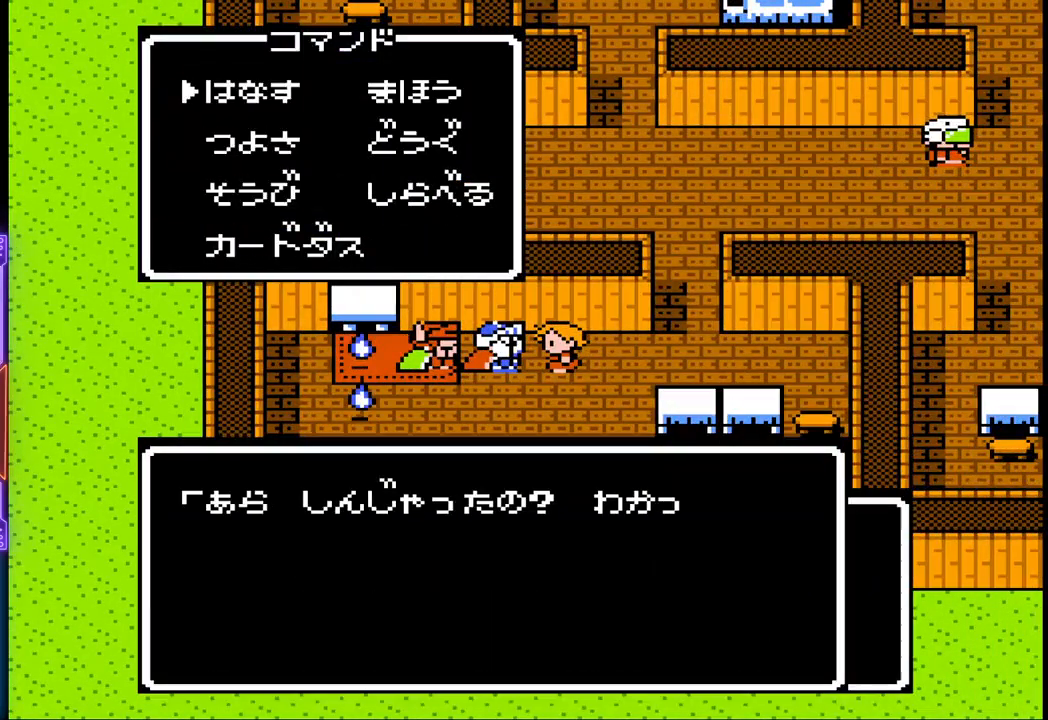
{"buttons": ["TRIANGLE"], "events": []}
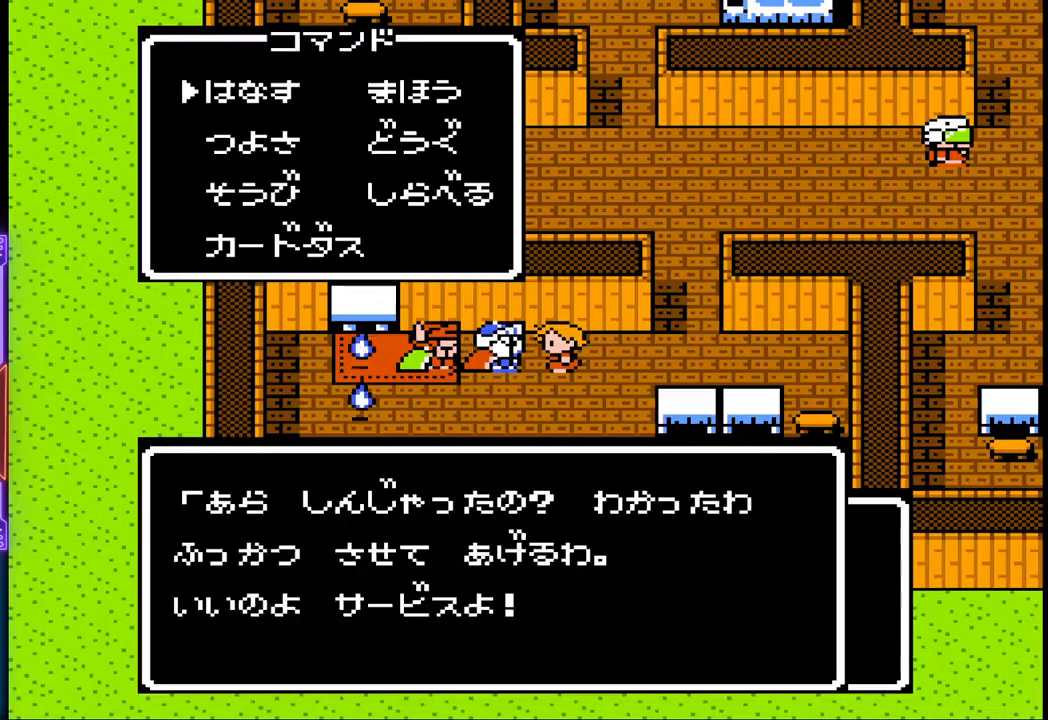
{"buttons": ["TRIANGLE"], "events": []}
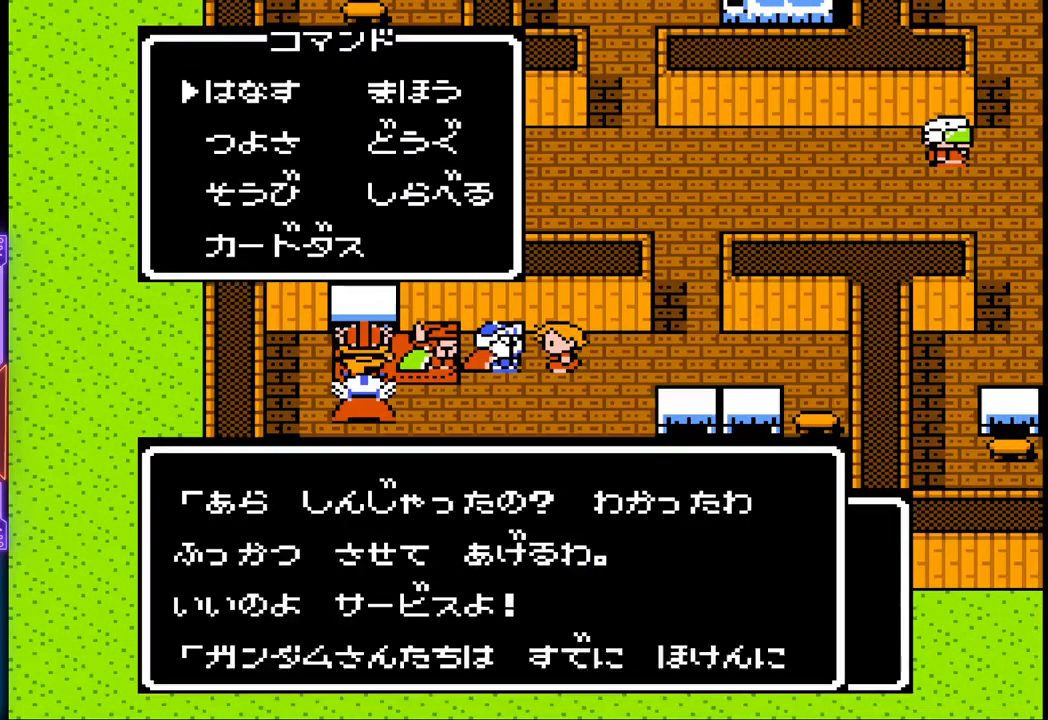
{"buttons": [], "events": [[50, "TRIANGLE", "up"]]}
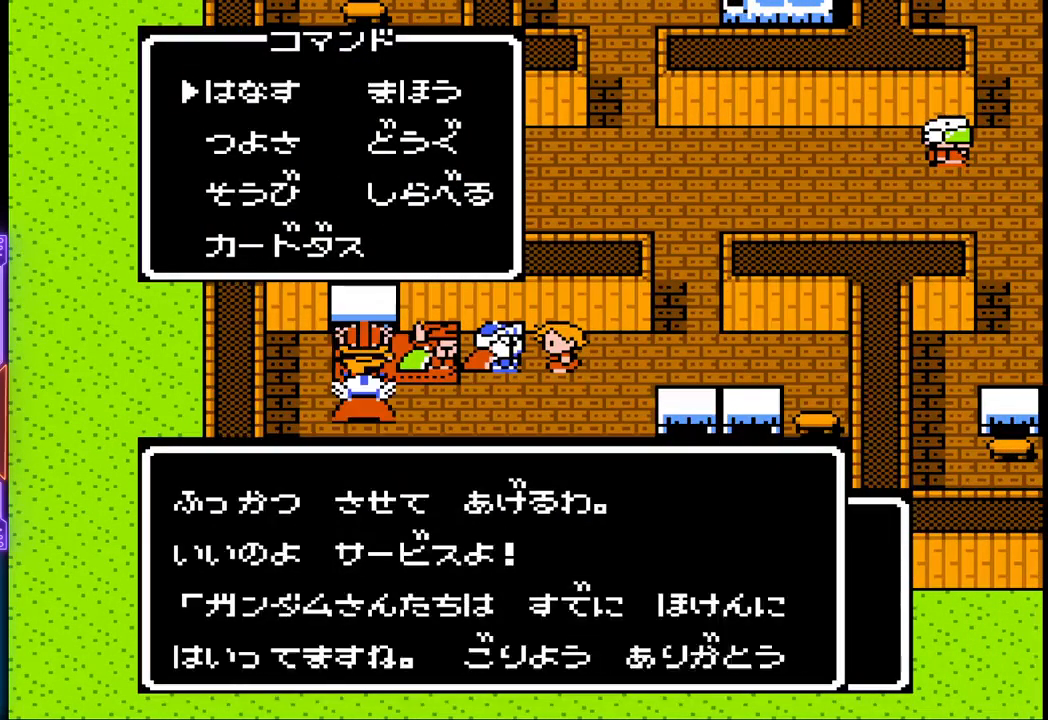
{"buttons": [], "events": [[167, "CIRCLE", "down"], [267, "CIRCLE", "up"]]}
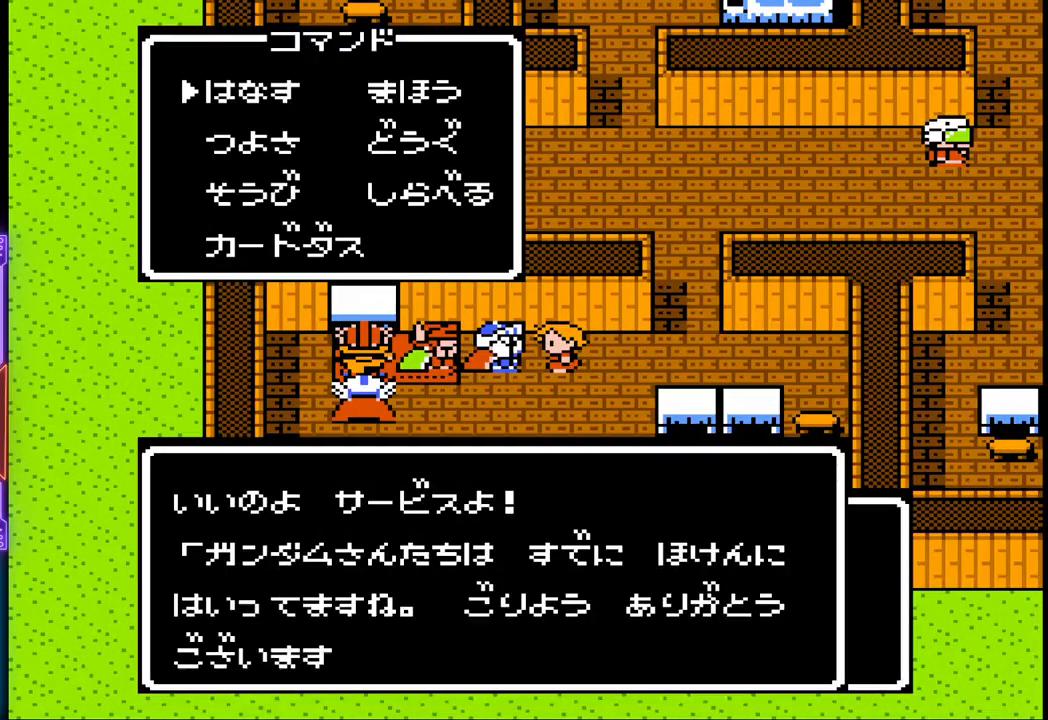
{"buttons": [], "events": [[133, "CIRCLE", "down"], [267, "CIRCLE", "up"]]}
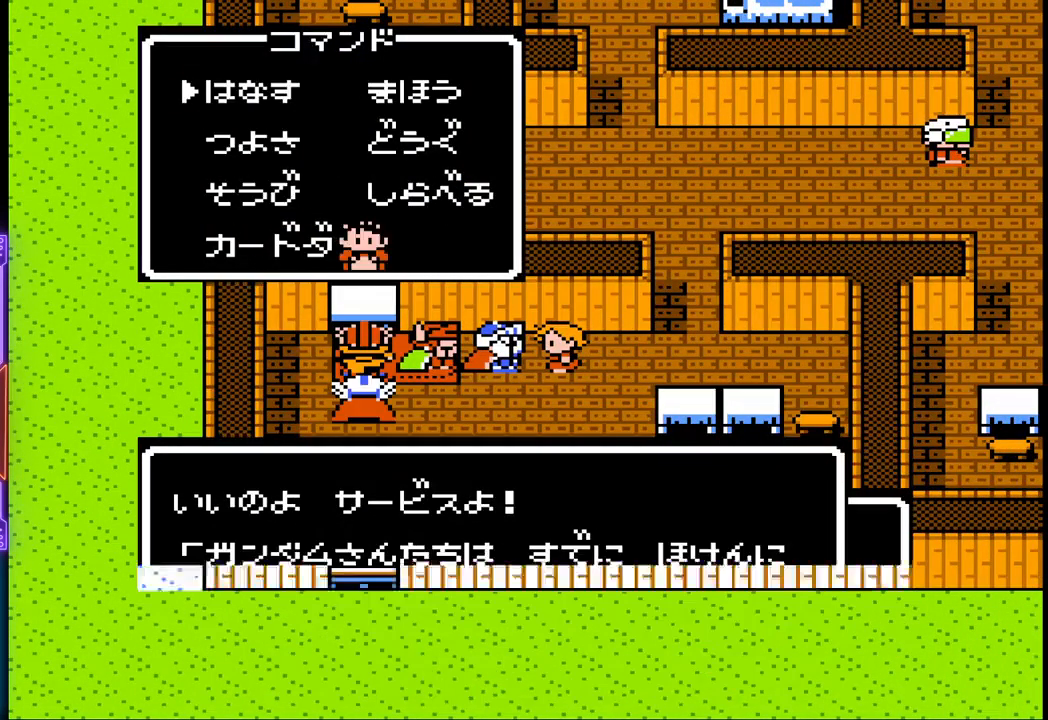
{"buttons": ["DPAD_LEFT"], "events": [[133, "DPAD_DOWN", "down"], [133, "DPAD_LEFT", "down"], [300, "DPAD_DOWN", "up"]]}
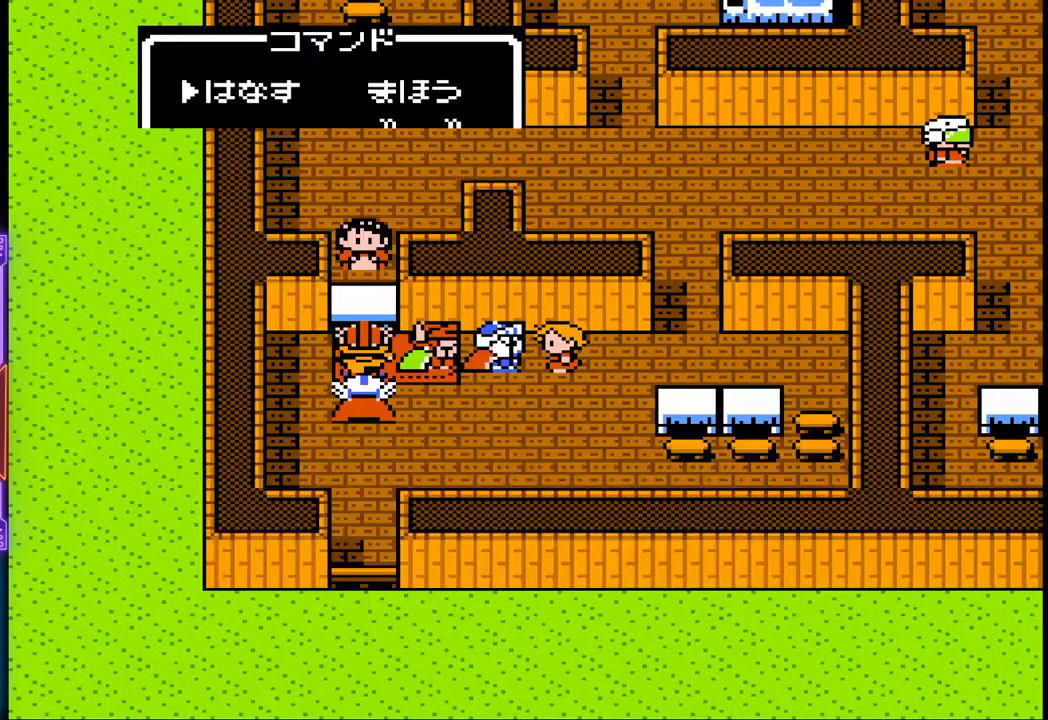
{"buttons": ["DPAD_LEFT"], "events": []}
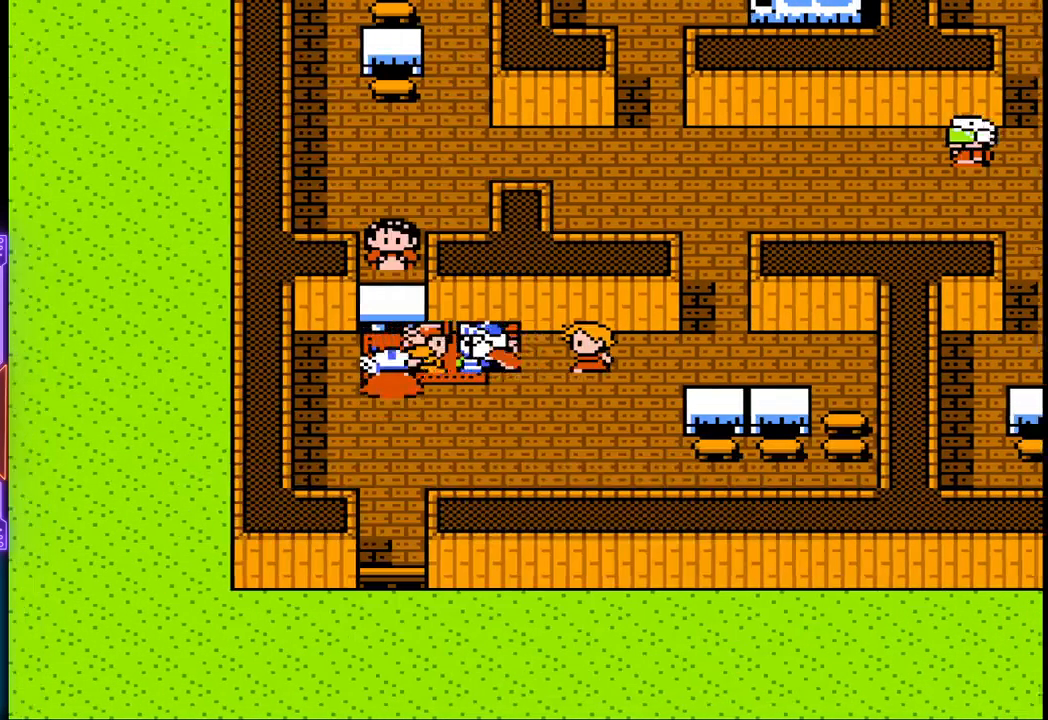
{"buttons": ["DPAD_UP"], "events": [[217, "DPAD_UP", "down"], [233, "DPAD_LEFT", "up"]]}
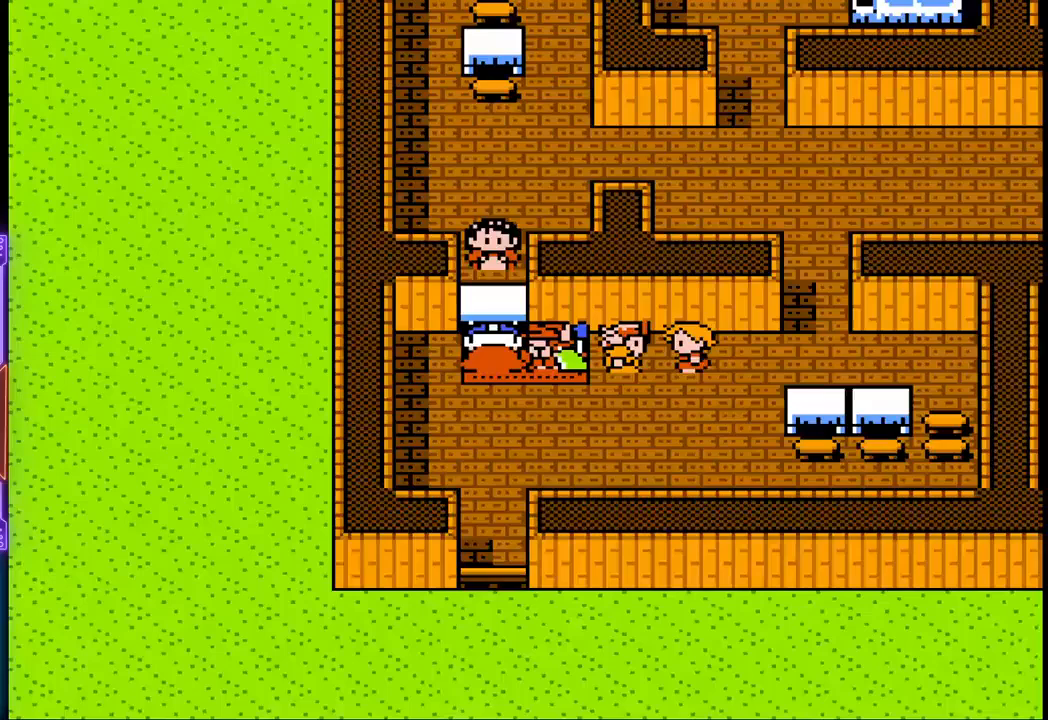
{"buttons": ["TRIANGLE"], "events": [[100, "DPAD_UP", "up"], [133, "TRIANGLE", "down"]]}
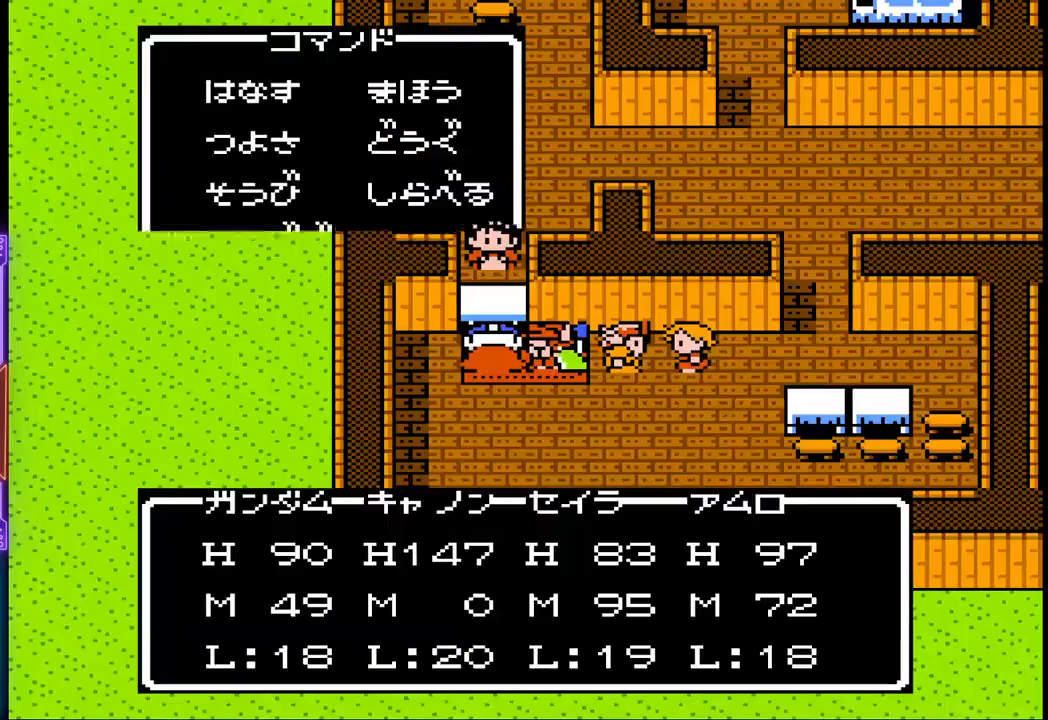
{"buttons": ["TRIANGLE"], "events": []}
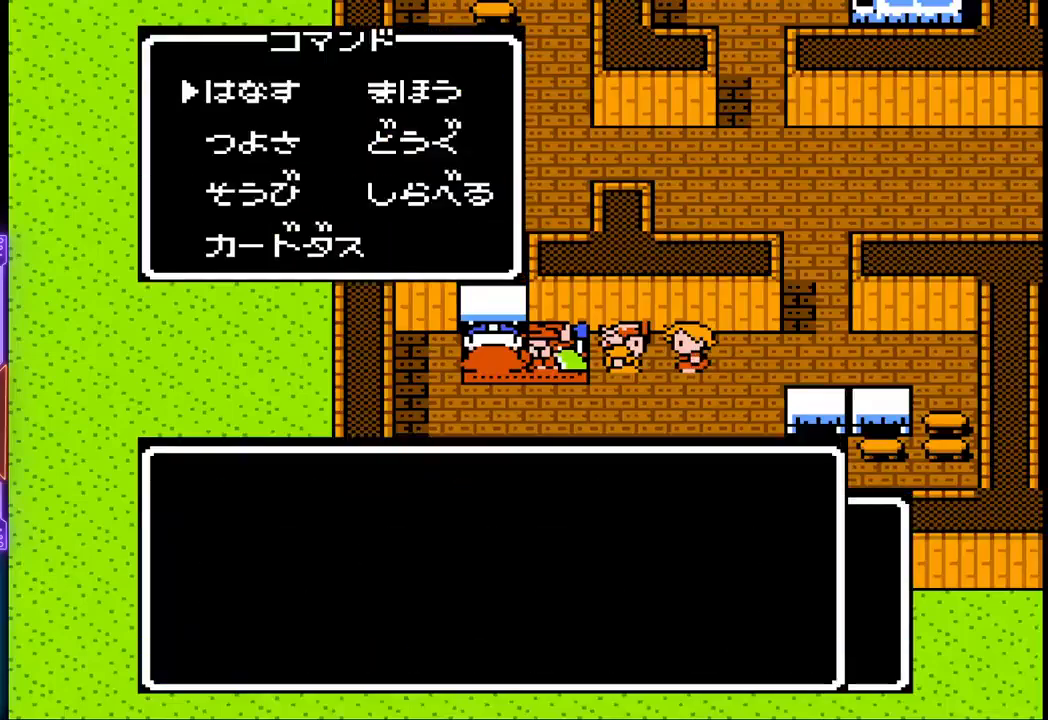
{"buttons": ["TRIANGLE"], "events": []}
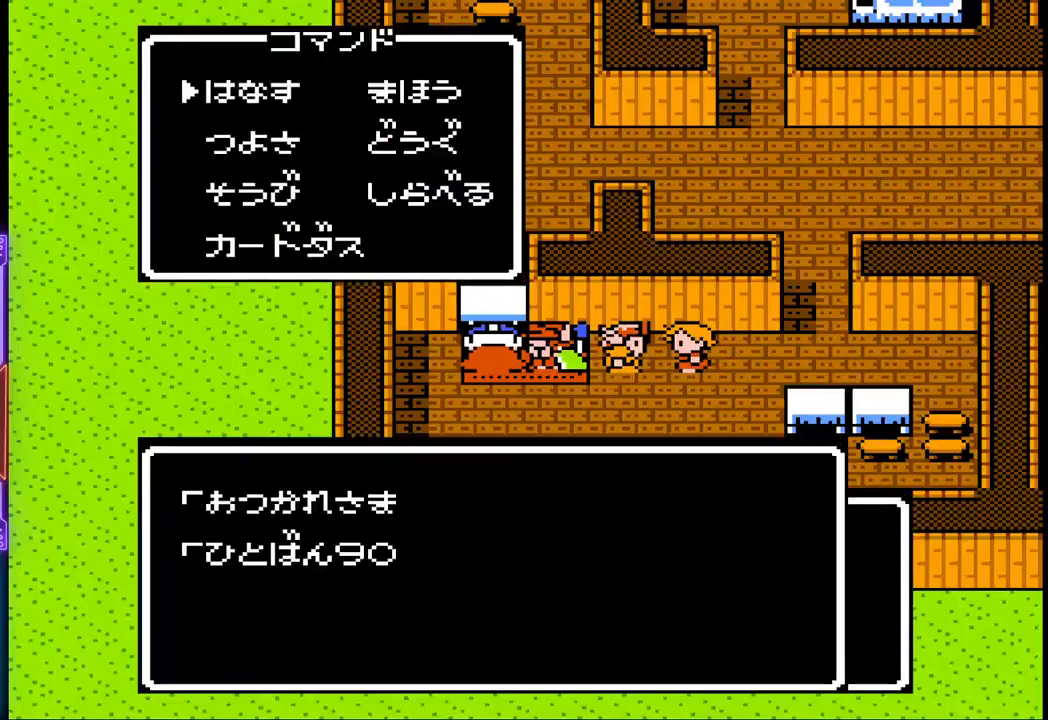
{"buttons": ["TRIANGLE"], "events": []}
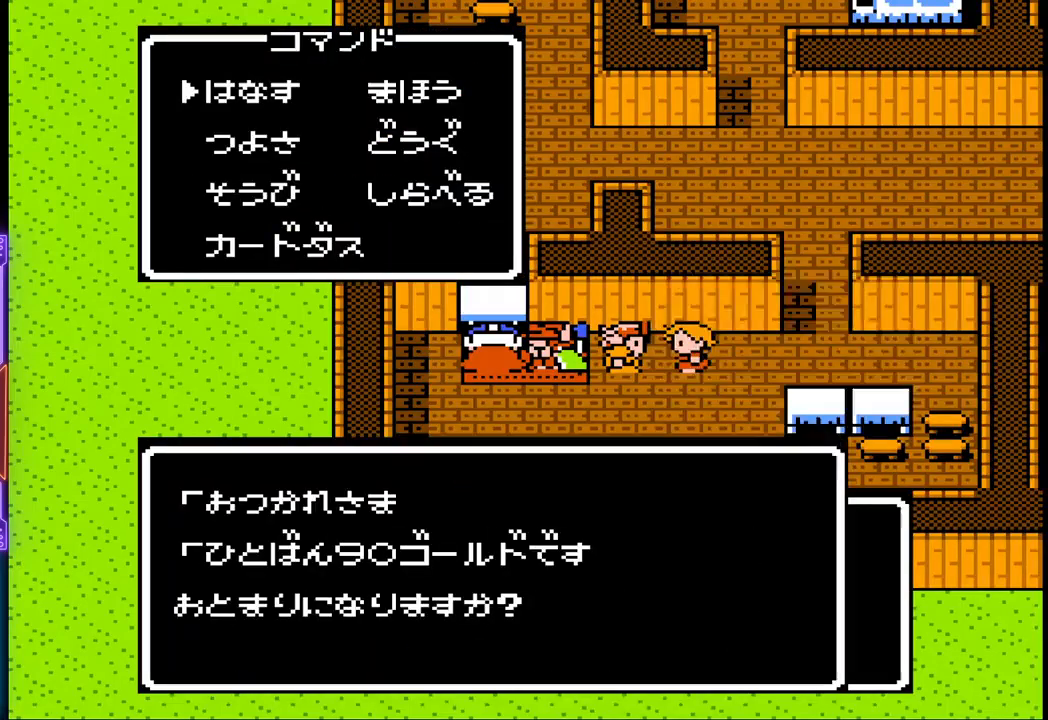
{"buttons": ["TRIANGLE"], "events": []}
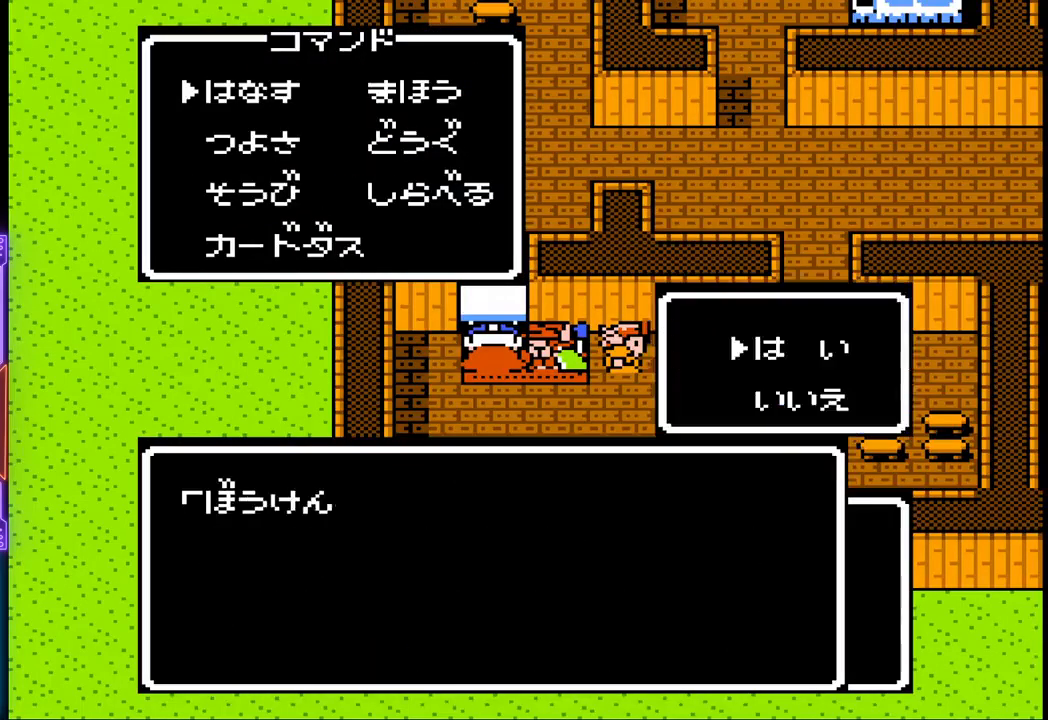
{"buttons": ["TRIANGLE"], "events": []}
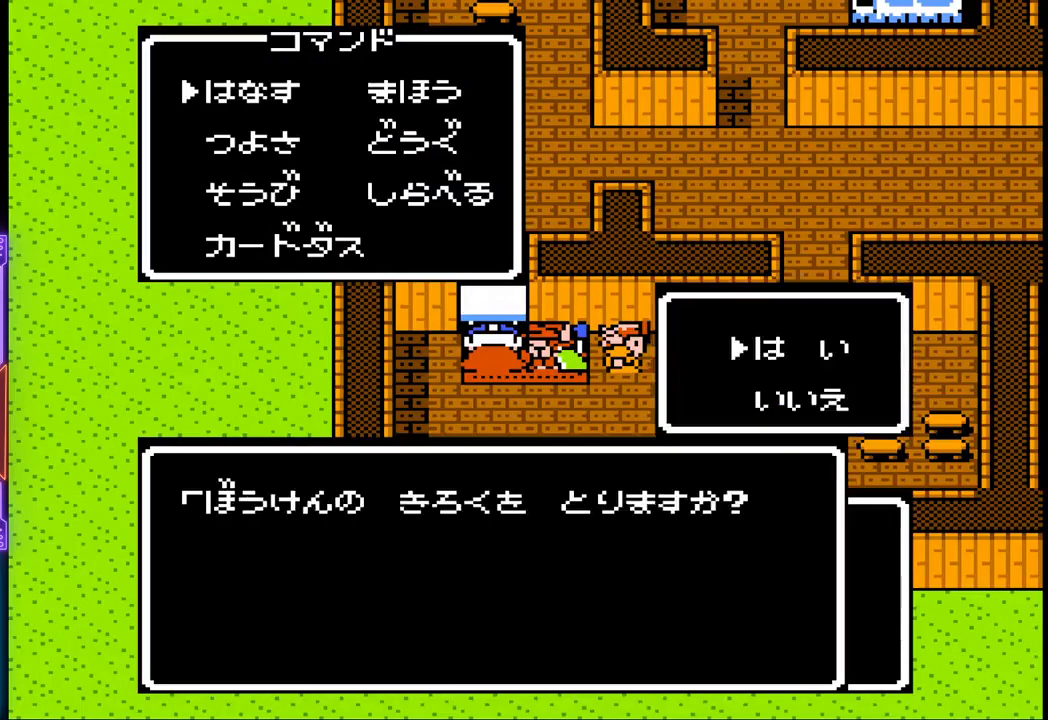
{"buttons": ["TRIANGLE"], "events": []}
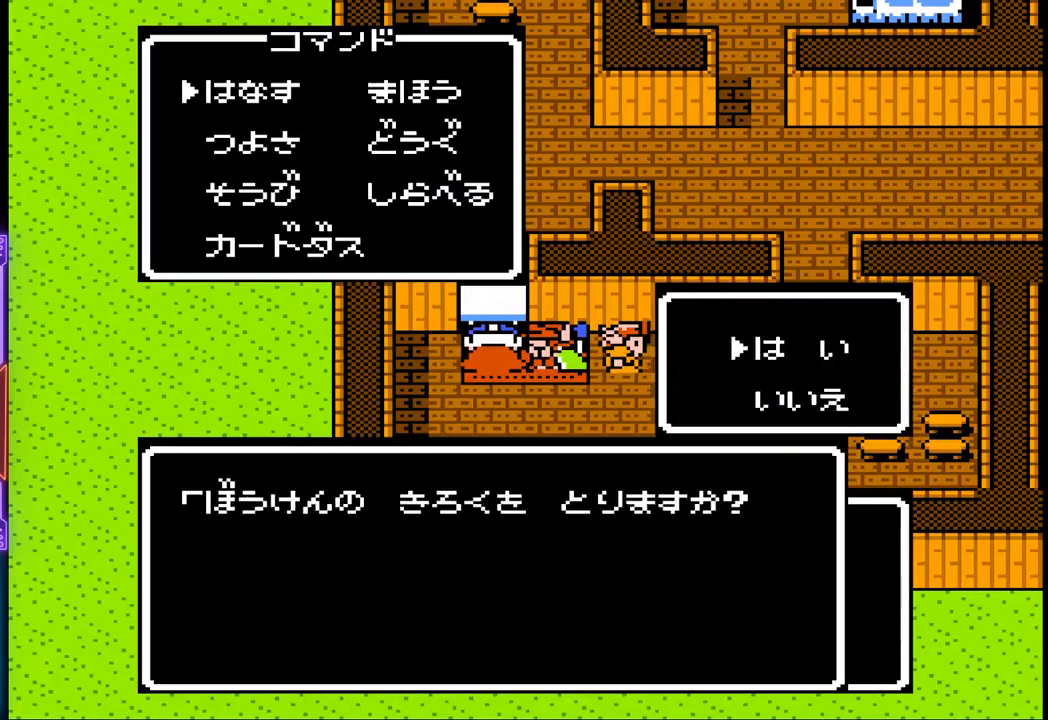
{"buttons": [], "events": [[217, "TRIANGLE", "up"]]}